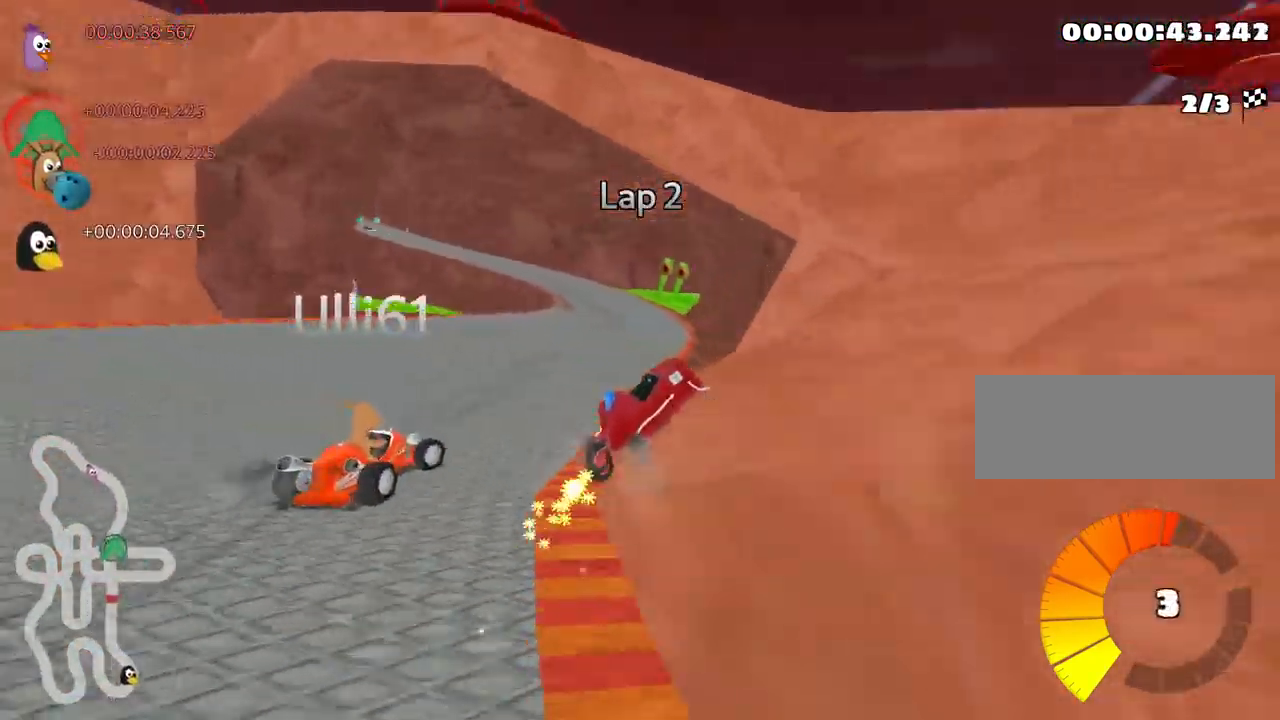
Gameplay with keyboard; each line is a JSON object with the keys held at the frame after it. "events" lists presses ("down") and releases ("up") of "down", "fire", "flag", "left", "look", "nitro", "right", "skid" and "up" between this image and that frame as [ms after this image, input, new state], when the widget could be followed in between. No other keys are recorded. Mouse input is not recorded. Key names are as the overlay labels them; some are game actions (e.g. jump) rather than physical keys.
{"keys": ["left", "skid", "up"], "events": [[50, "right", "up"], [67, "nitro", "down"], [333, "nitro", "up"]]}
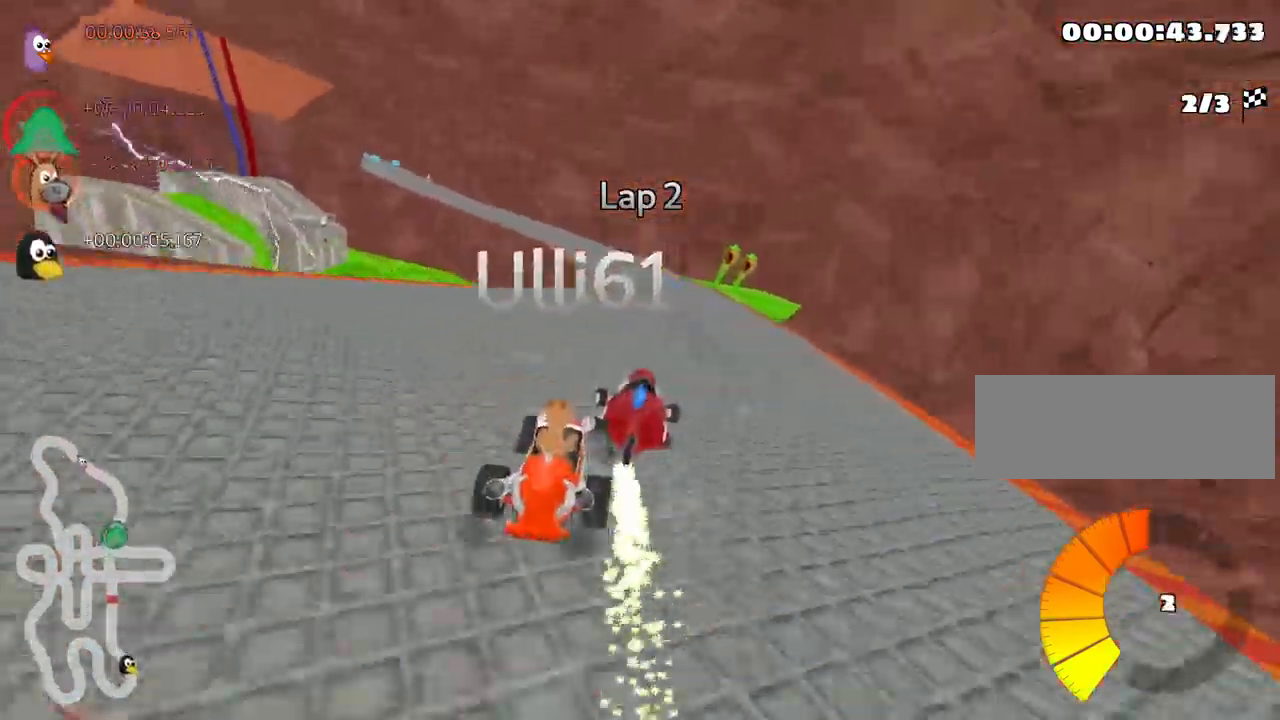
{"keys": ["up"], "events": [[267, "left", "up"], [367, "skid", "up"]]}
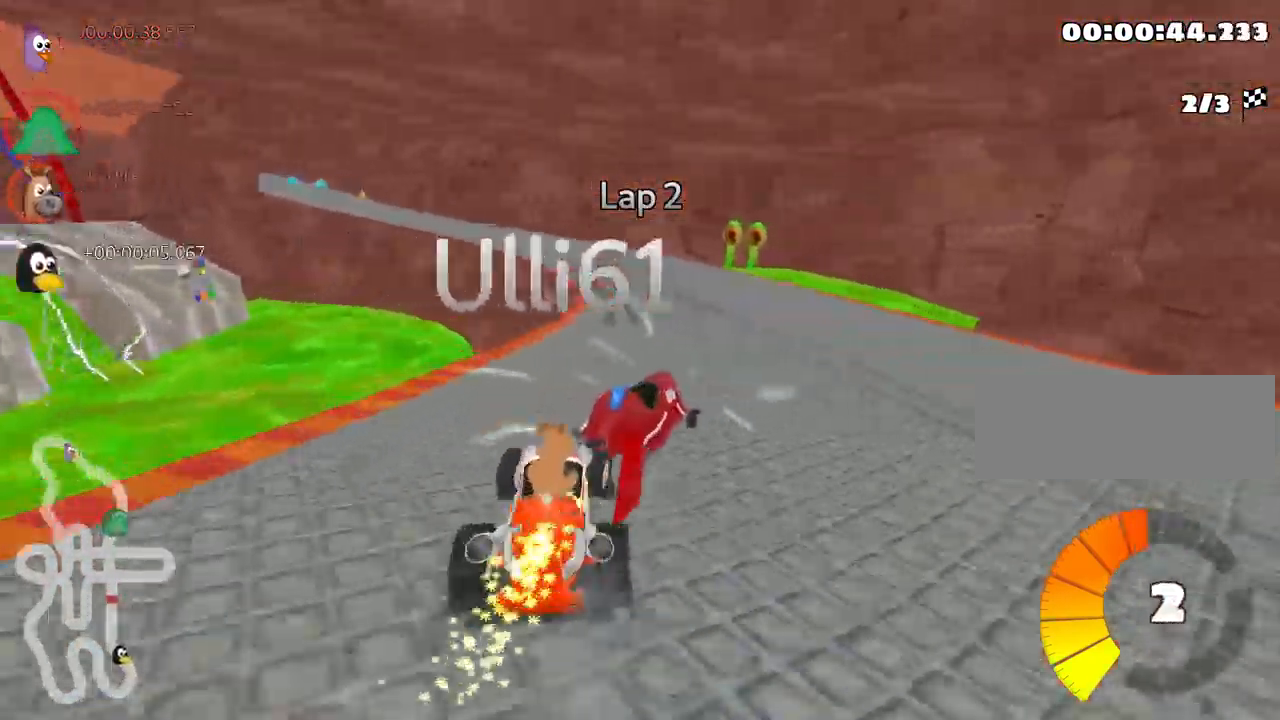
{"keys": ["left", "skid", "up"], "events": [[67, "left", "down"], [217, "skid", "down"]]}
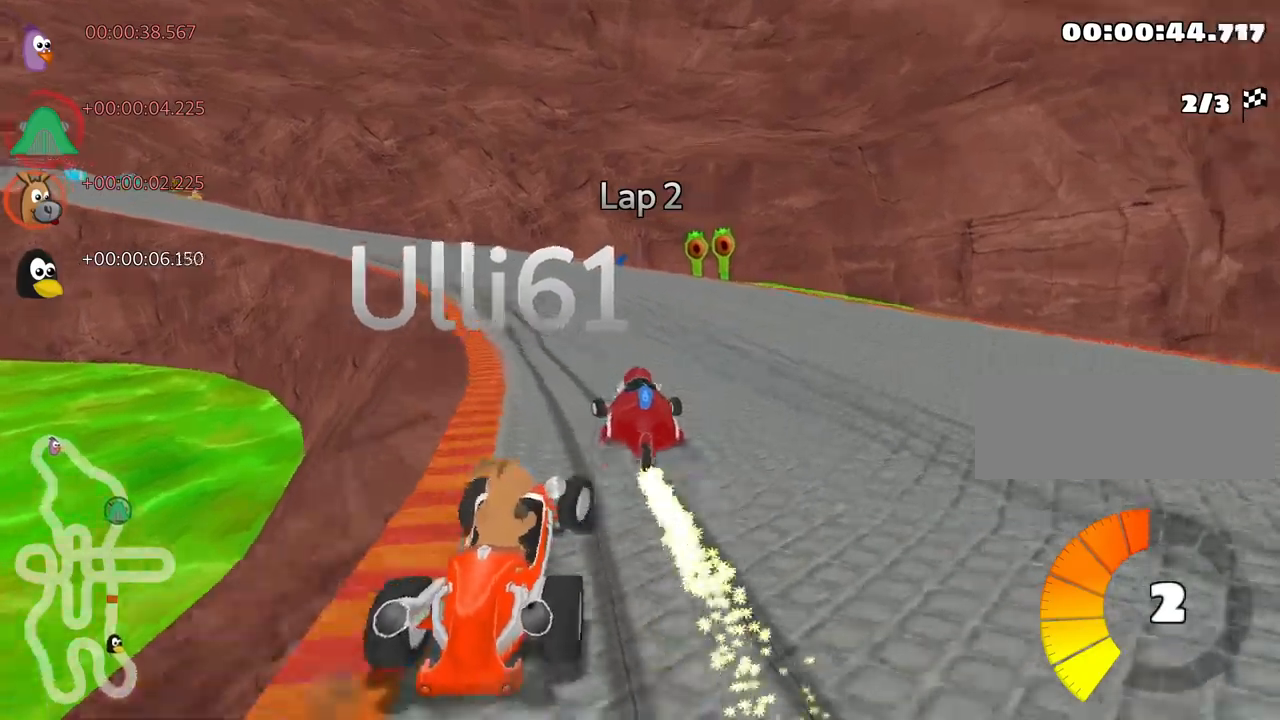
{"keys": ["left", "skid", "up"], "events": []}
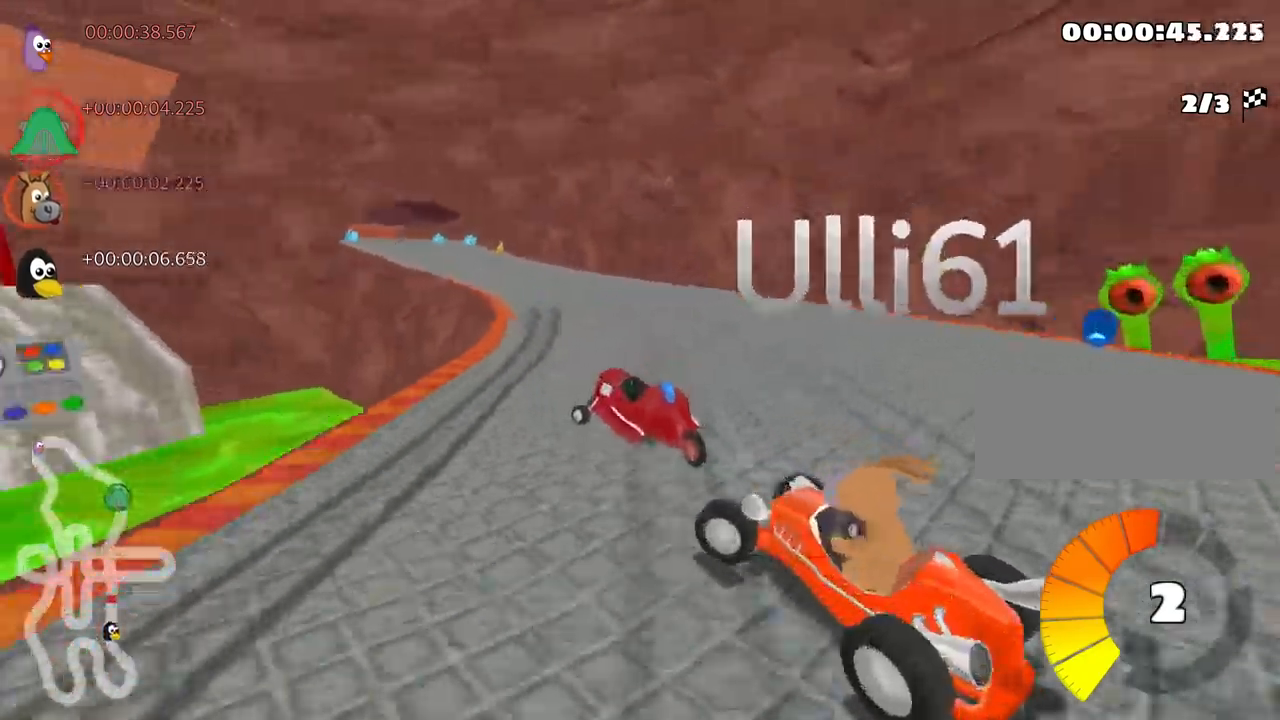
{"keys": ["right", "skid", "up"], "events": [[250, "right", "down"], [316, "left", "up"]]}
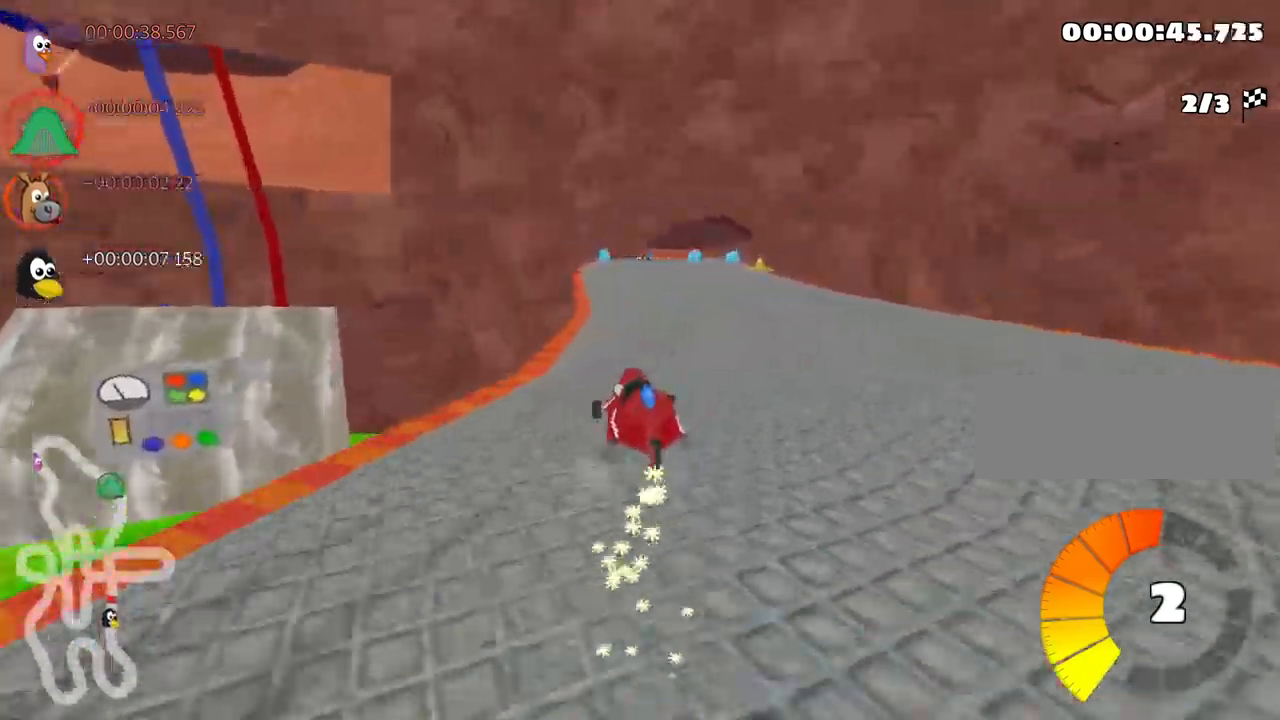
{"keys": ["skid", "up"], "events": [[316, "right", "up"]]}
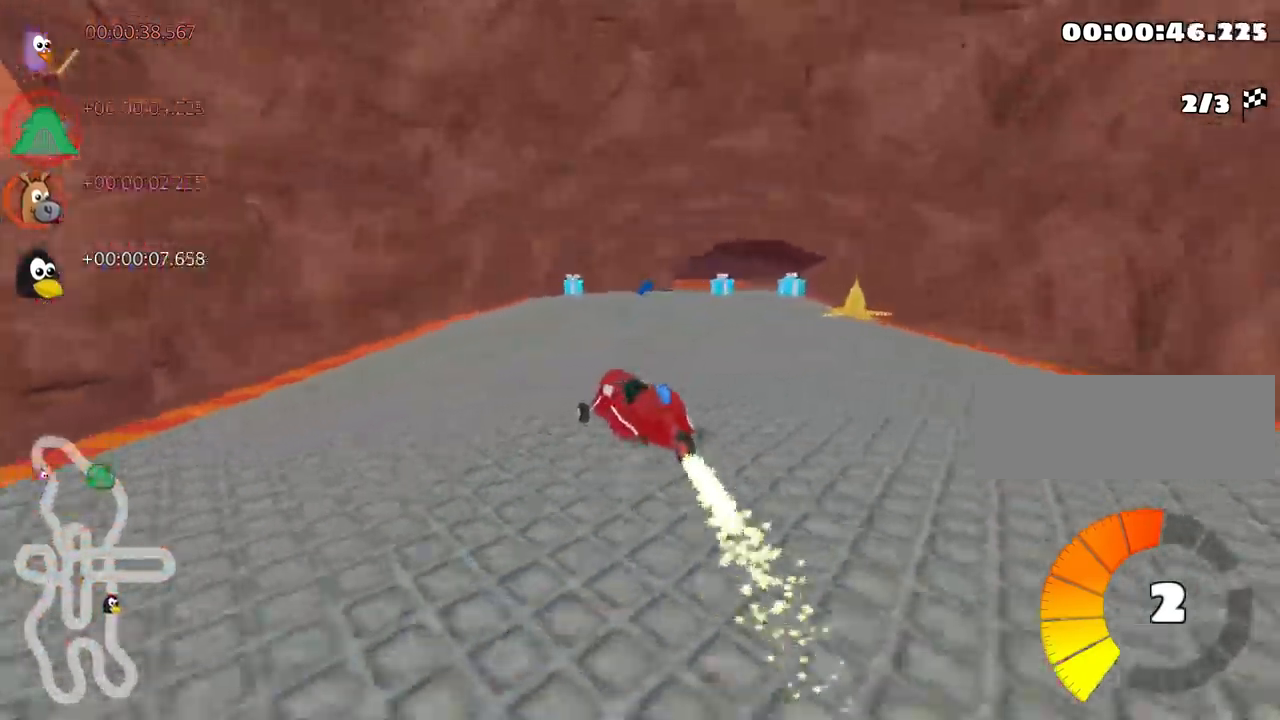
{"keys": ["right", "up"], "events": [[133, "right", "down"], [316, "skid", "up"]]}
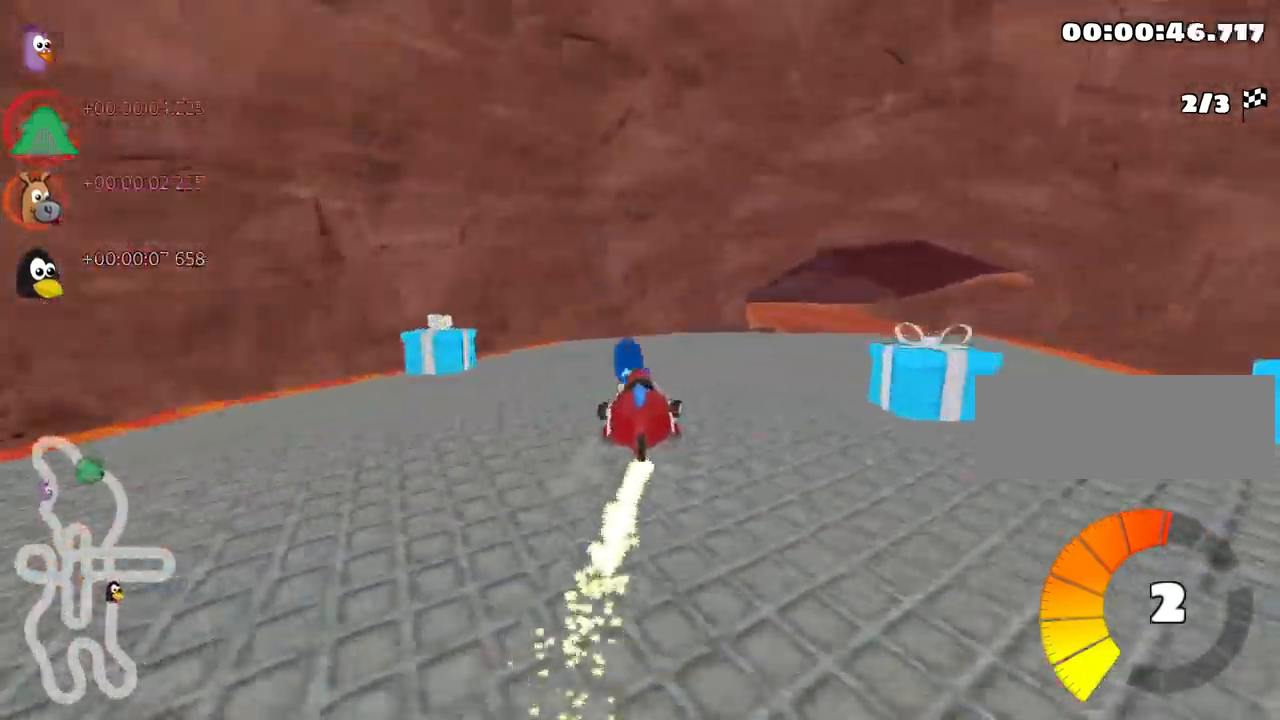
{"keys": ["left", "skid", "up"], "events": [[33, "nitro", "down"], [166, "nitro", "up"], [400, "right", "up"], [433, "left", "down"], [450, "skid", "down"]]}
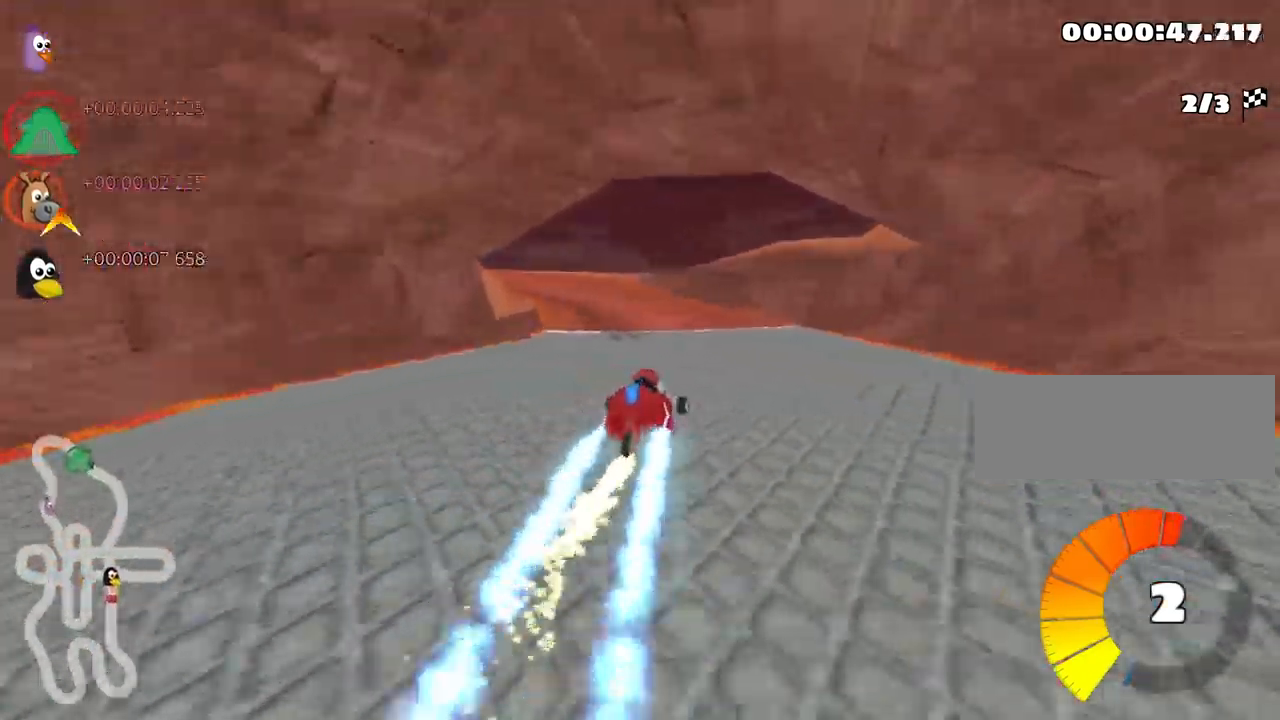
{"keys": ["left", "skid", "up"], "events": []}
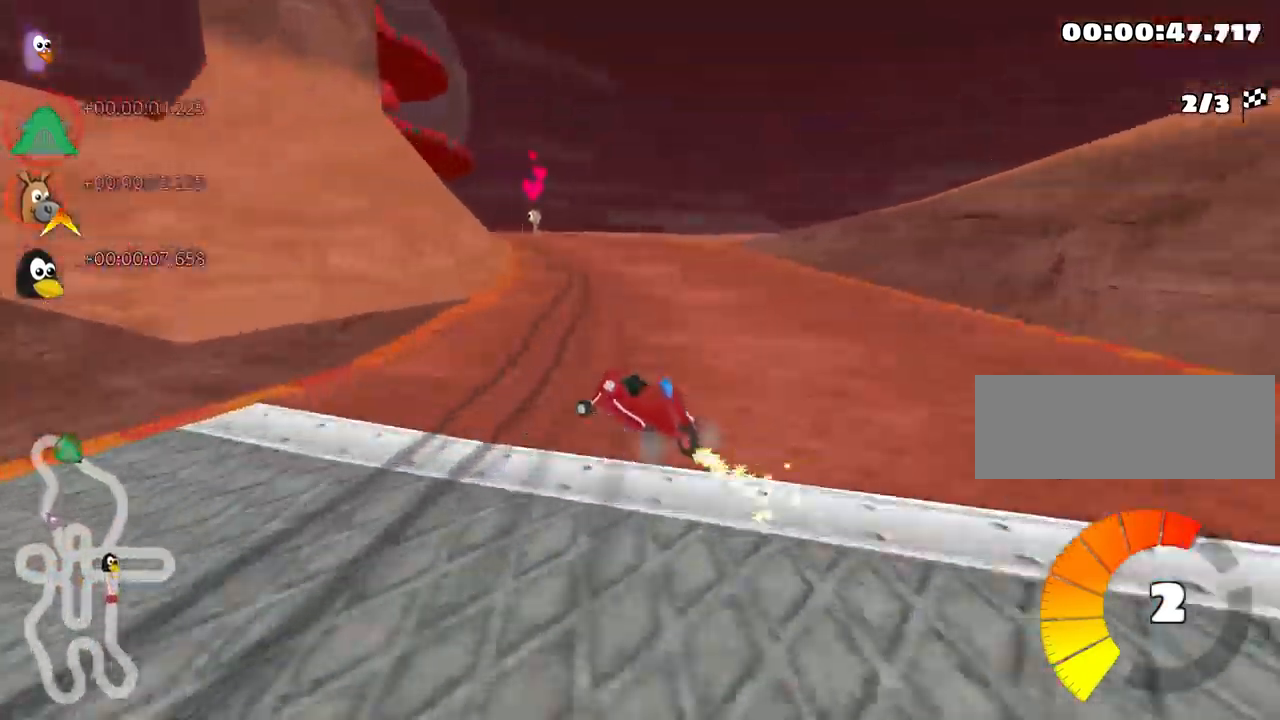
{"keys": ["left", "skid", "up"], "events": [[16, "left", "up"], [150, "left", "down"]]}
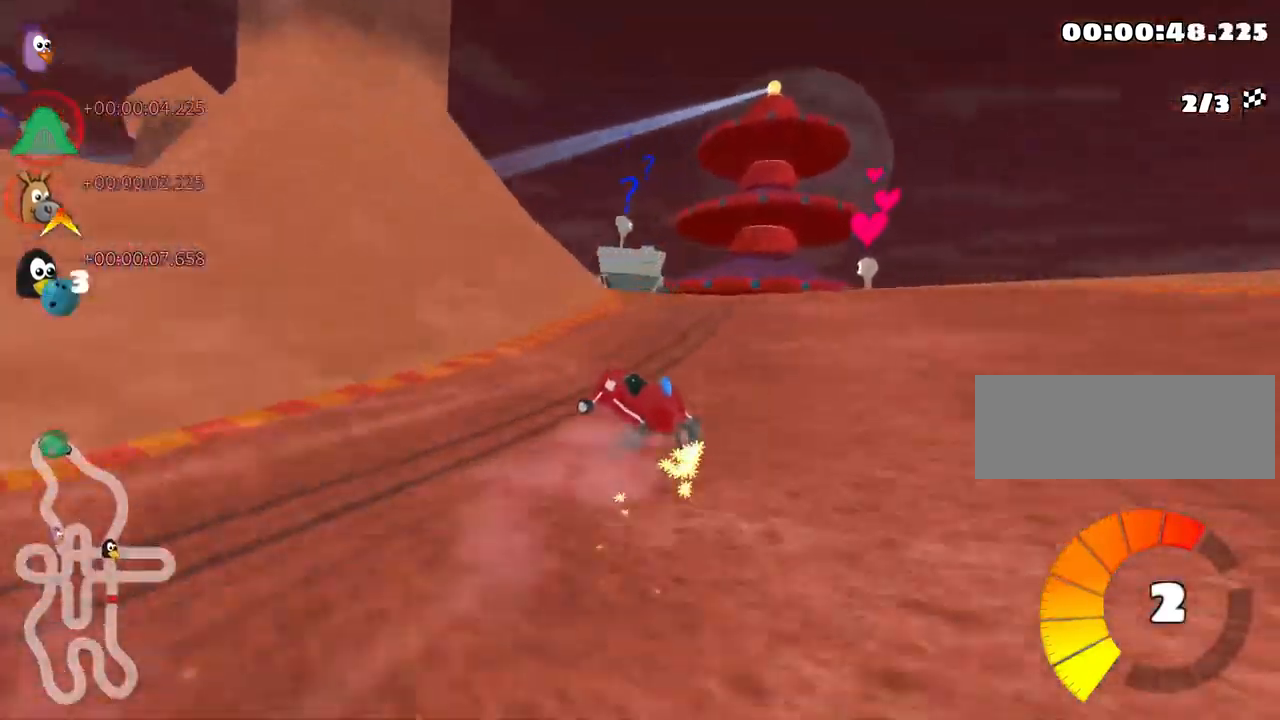
{"keys": ["left", "up"], "events": [[66, "skid", "up"]]}
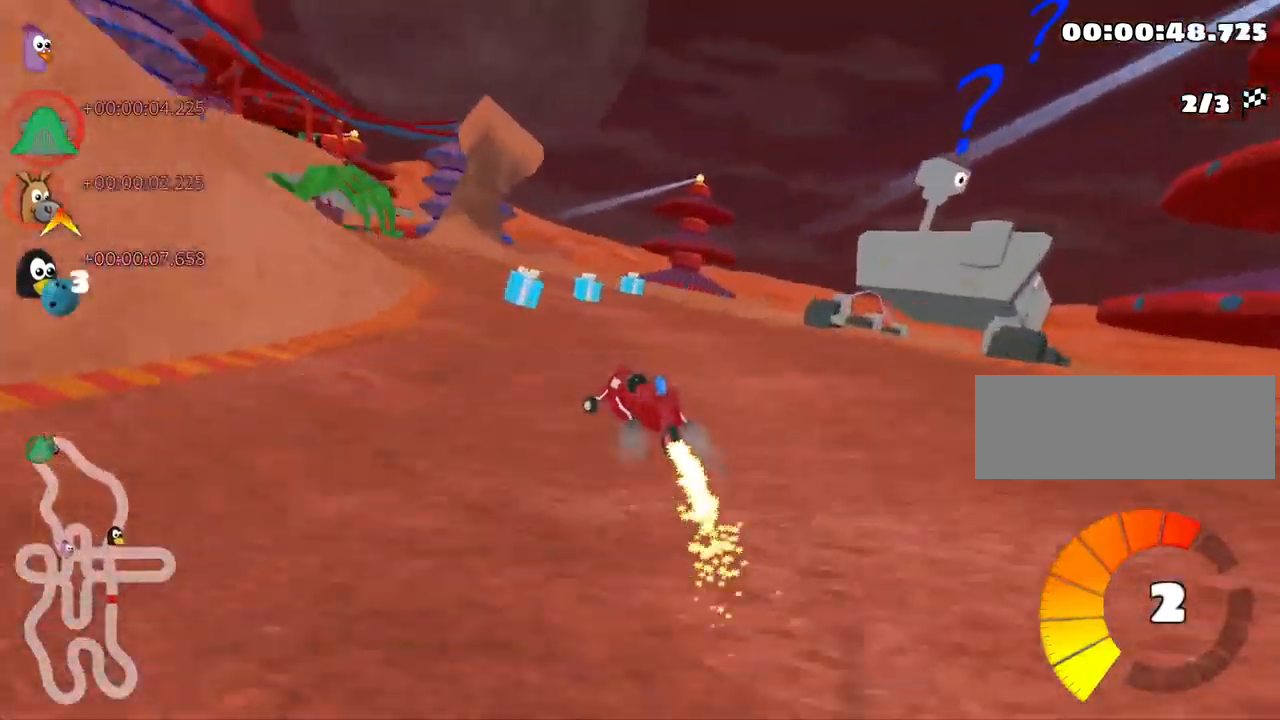
{"keys": ["left", "up"], "events": [[66, "left", "up"], [300, "left", "down"]]}
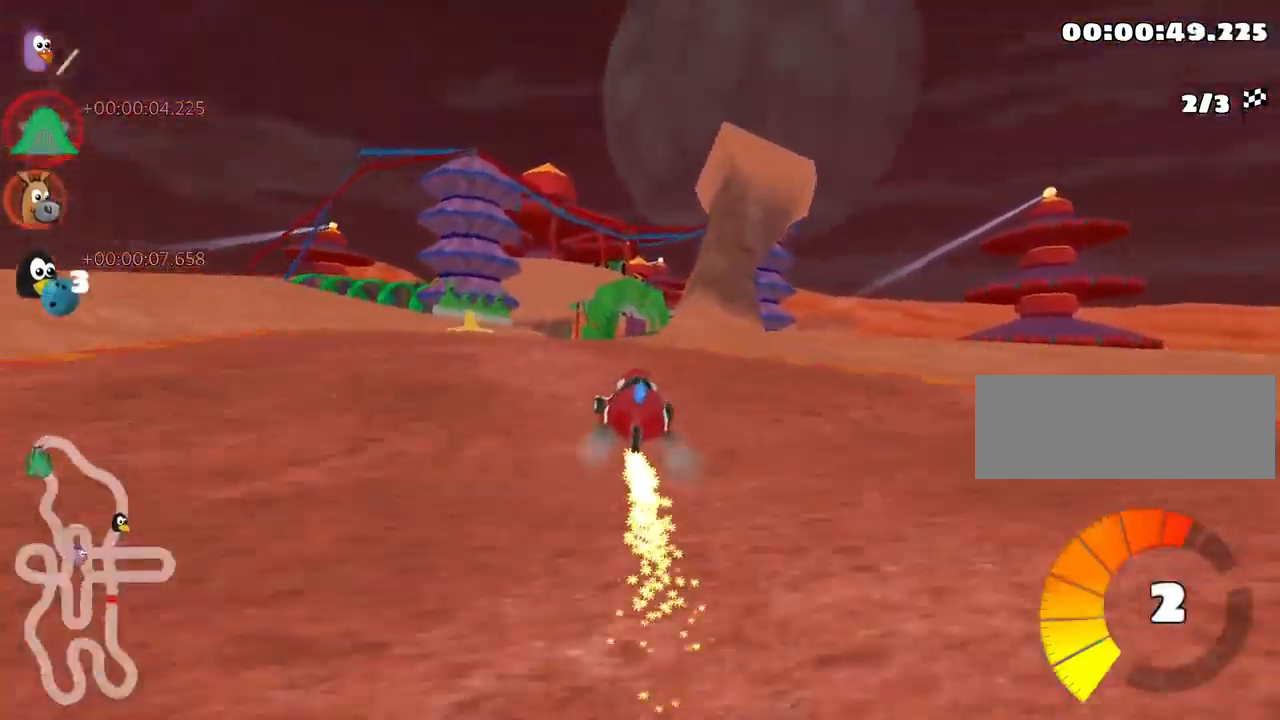
{"keys": ["left", "nitro", "skid", "up"], "events": [[150, "left", "up"], [183, "skid", "down"], [200, "right", "down"], [350, "nitro", "down"], [433, "right", "up"], [467, "left", "down"]]}
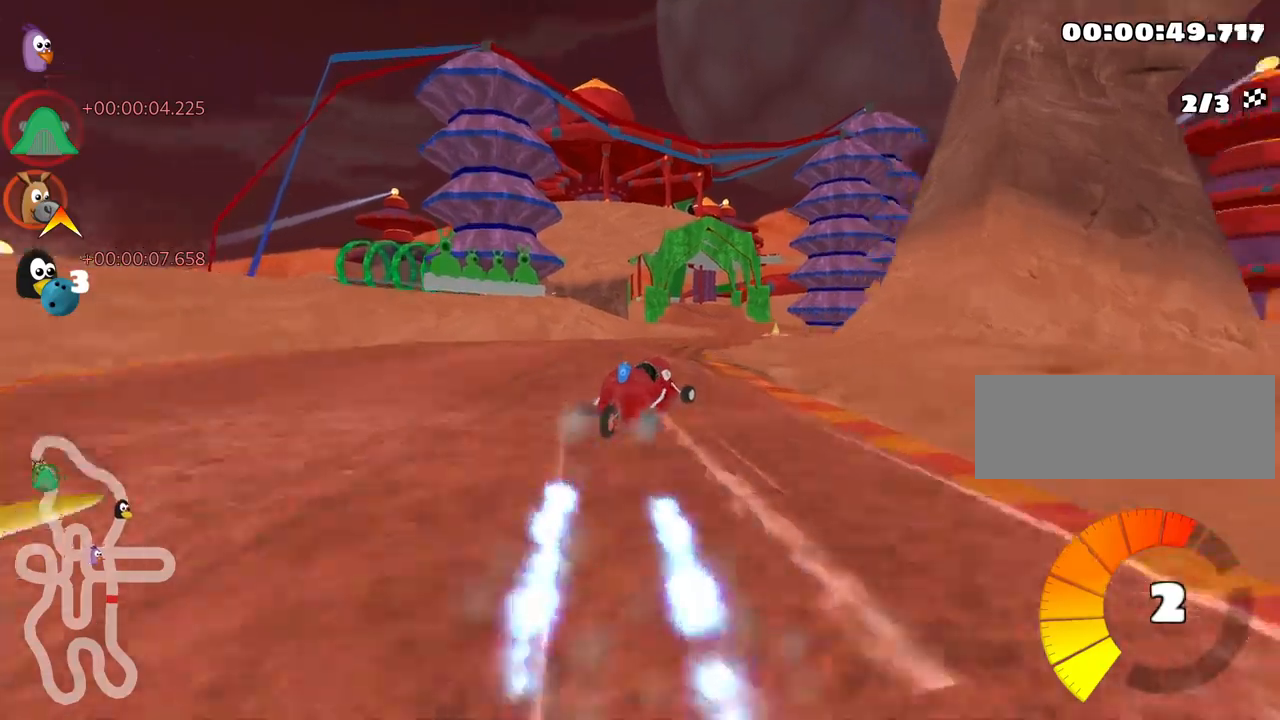
{"keys": ["left", "skid", "up"], "events": [[33, "nitro", "up"]]}
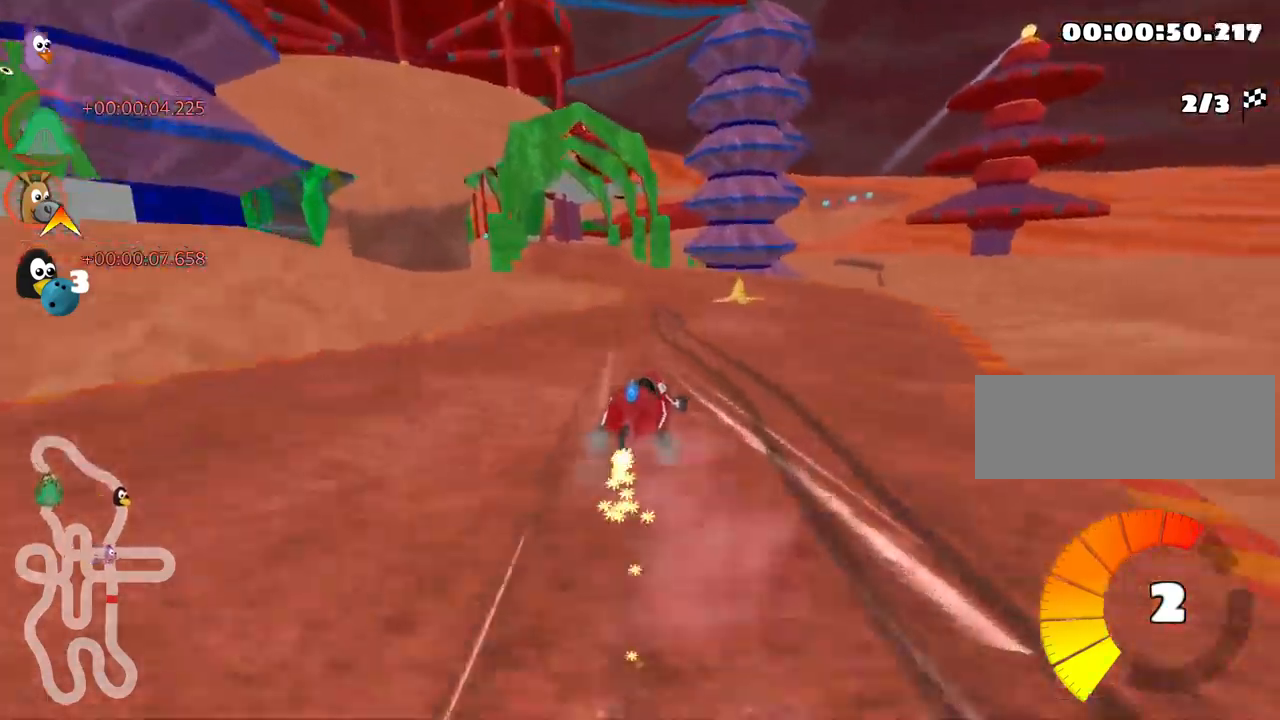
{"keys": ["left", "up"], "events": [[317, "skid", "up"]]}
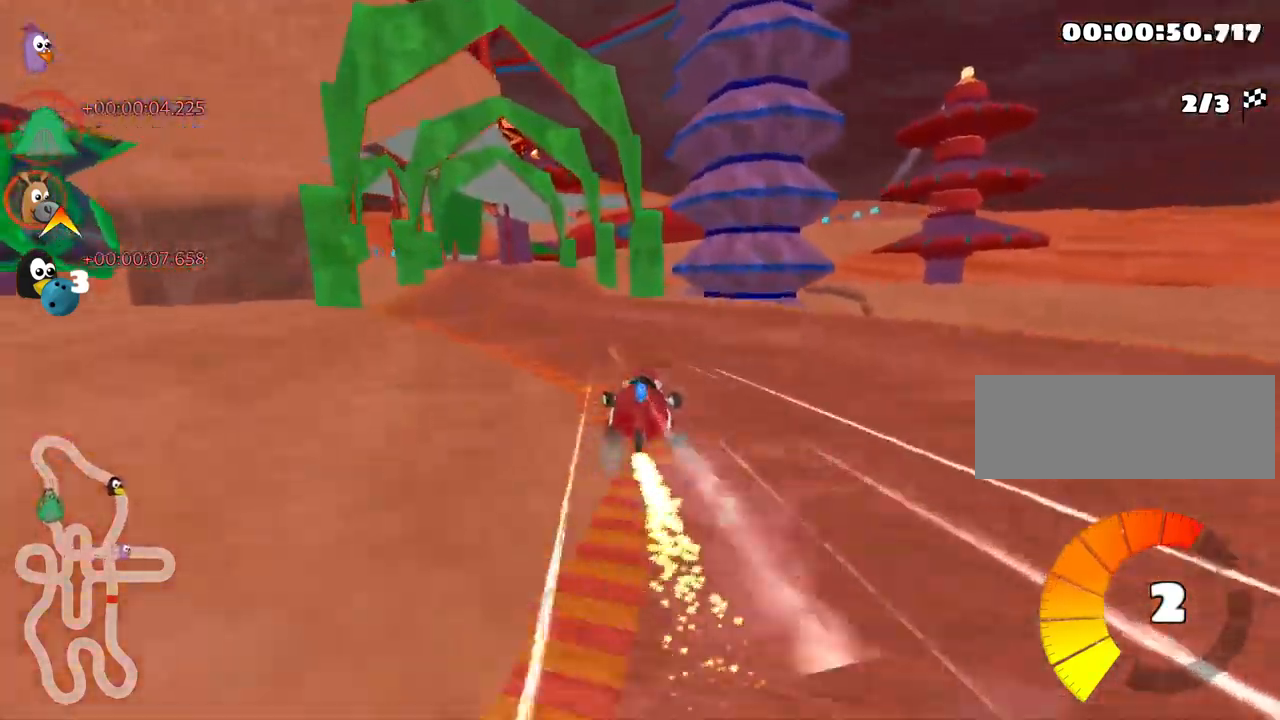
{"keys": ["left", "up"], "events": [[183, "left", "up"], [283, "right", "down"], [450, "right", "up"], [483, "left", "down"]]}
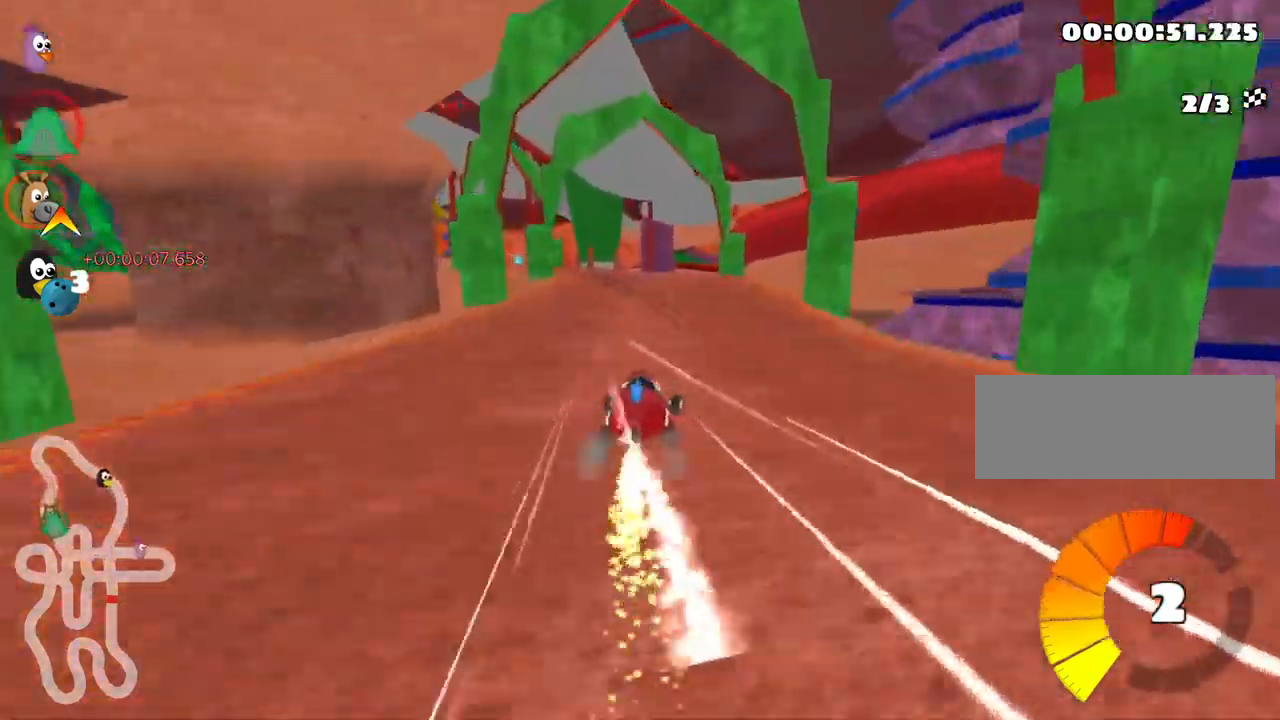
{"keys": ["right", "skid", "up"], "events": [[17, "skid", "down"], [350, "left", "up"], [383, "right", "down"]]}
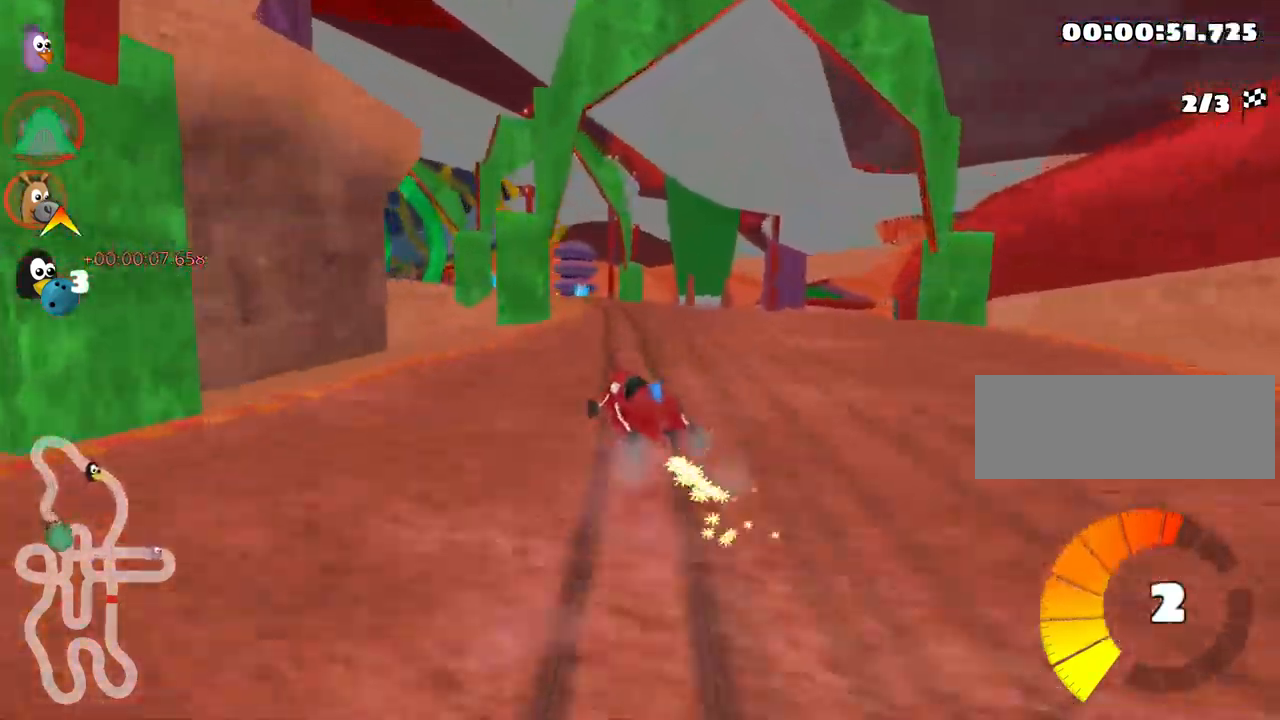
{"keys": ["right", "skid", "up"], "events": [[33, "left", "down"], [100, "right", "up"], [383, "right", "down"], [433, "left", "up"]]}
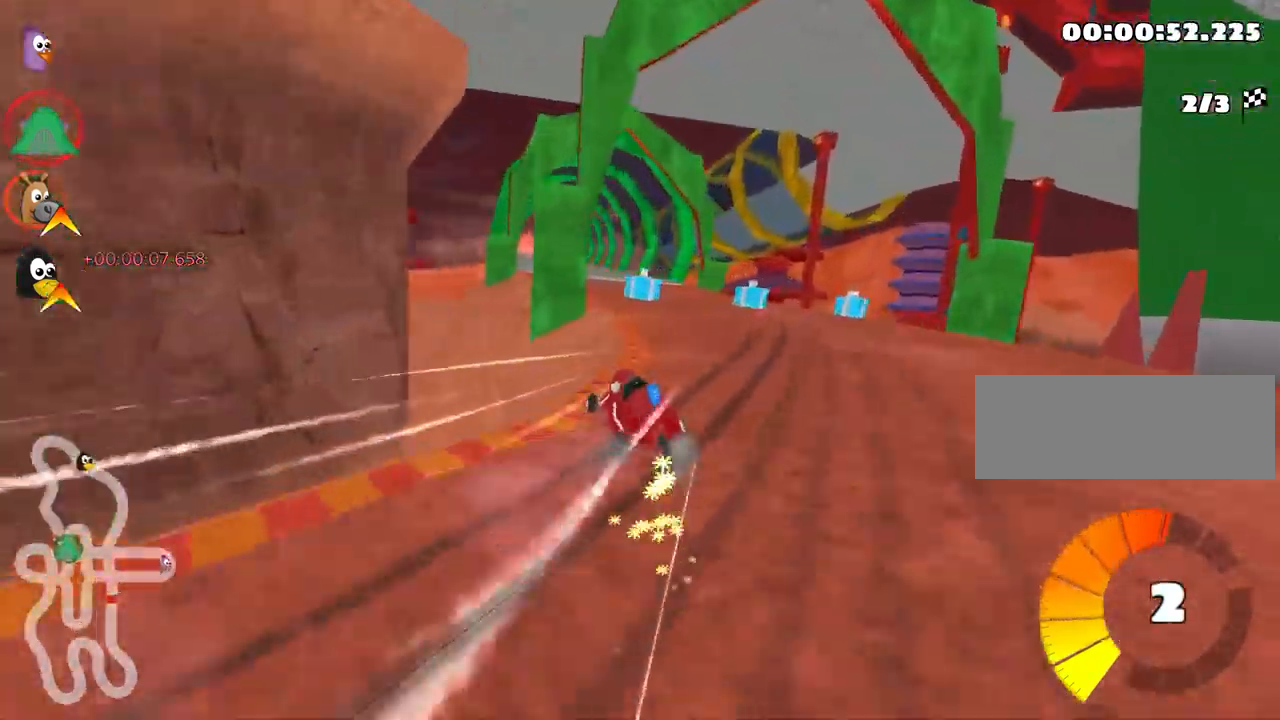
{"keys": ["left", "right", "skid", "up"], "events": [[33, "left", "down"], [83, "right", "up"], [433, "right", "down"]]}
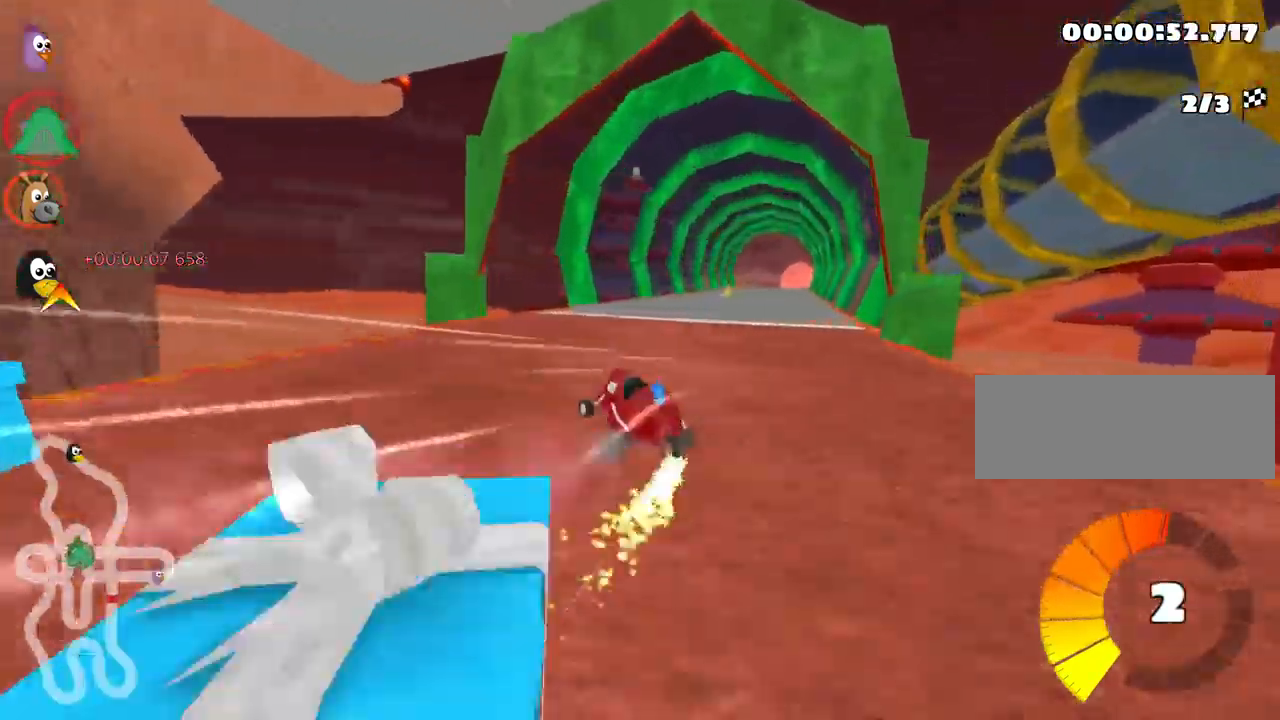
{"keys": ["right", "skid", "up"], "events": [[33, "left", "up"]]}
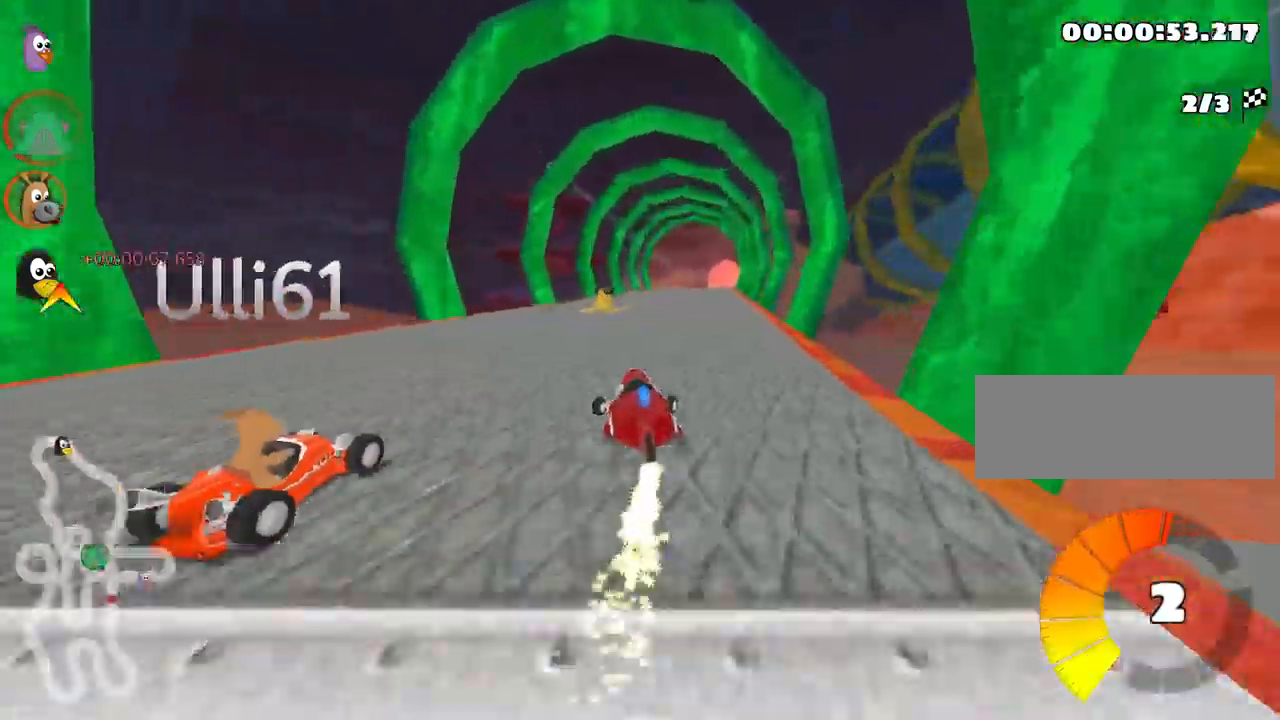
{"keys": ["up"], "events": [[167, "nitro", "down"], [200, "skid", "up"], [350, "right", "up"], [367, "nitro", "up"]]}
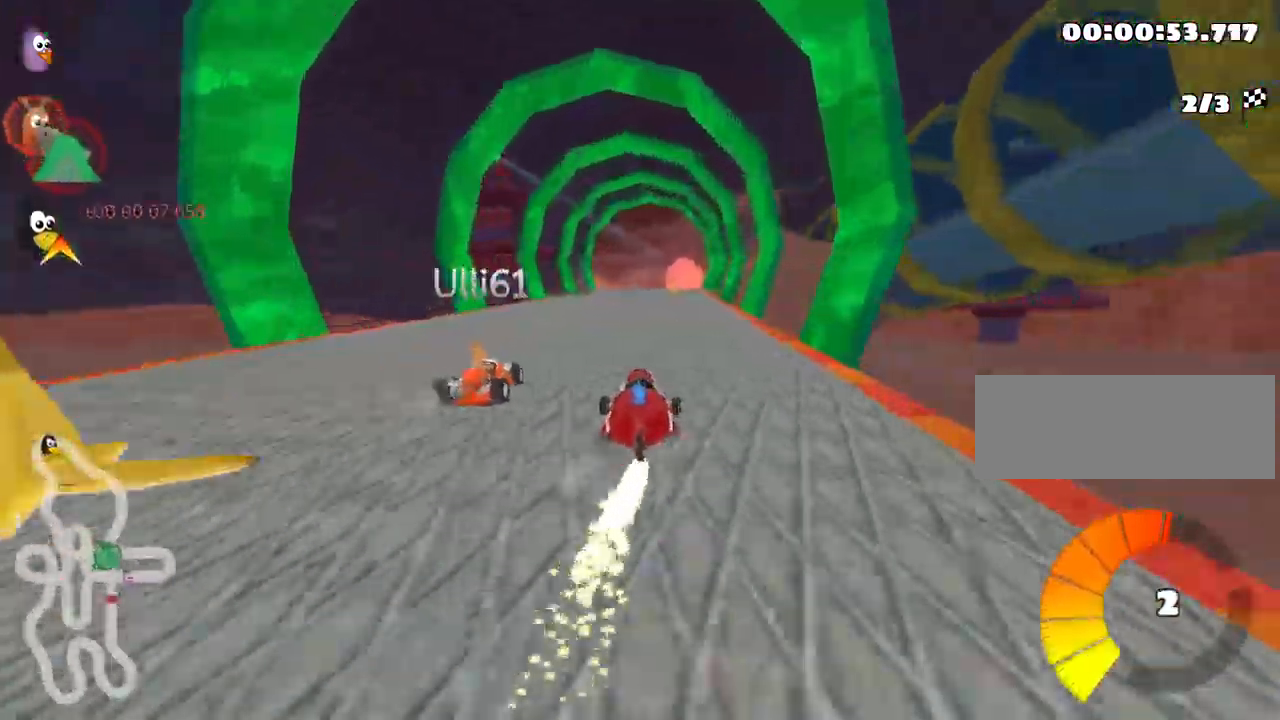
{"keys": ["right", "skid", "up"], "events": [[33, "left", "down"], [367, "left", "up"], [417, "skid", "down"], [450, "right", "down"]]}
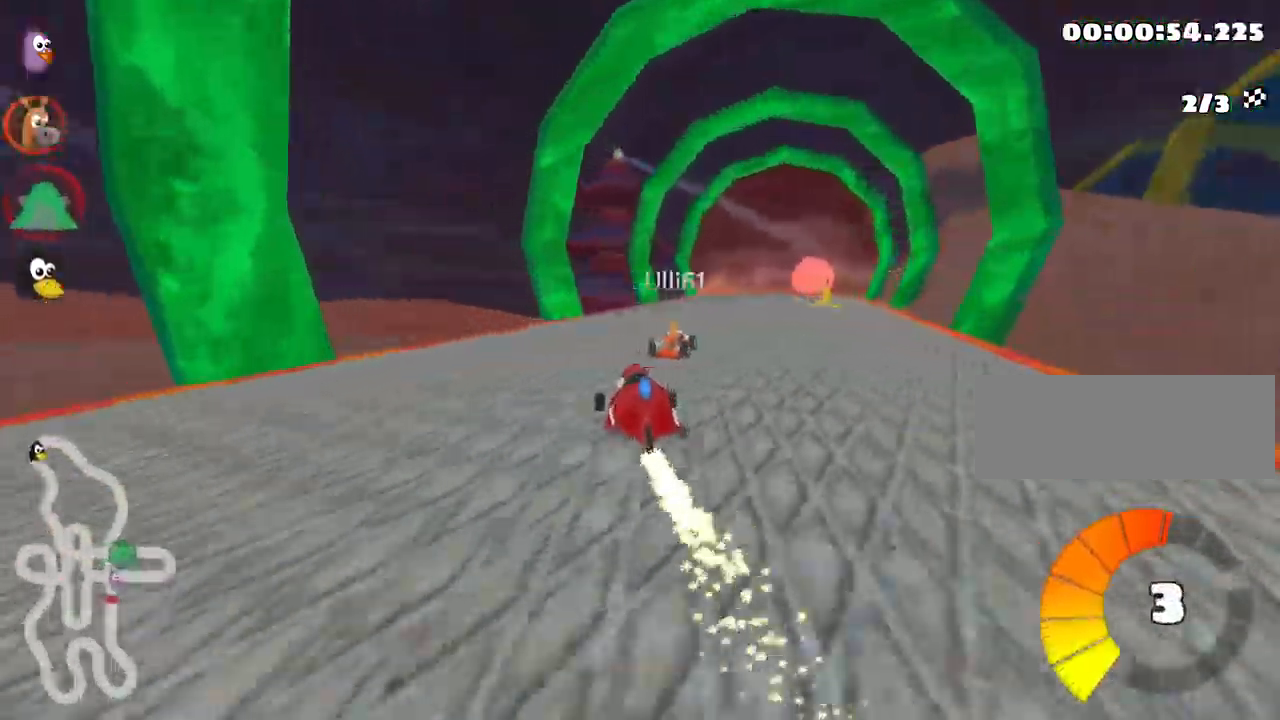
{"keys": ["right", "skid", "up"], "events": [[117, "right", "up"], [267, "left", "down"], [433, "left", "up"], [483, "right", "down"]]}
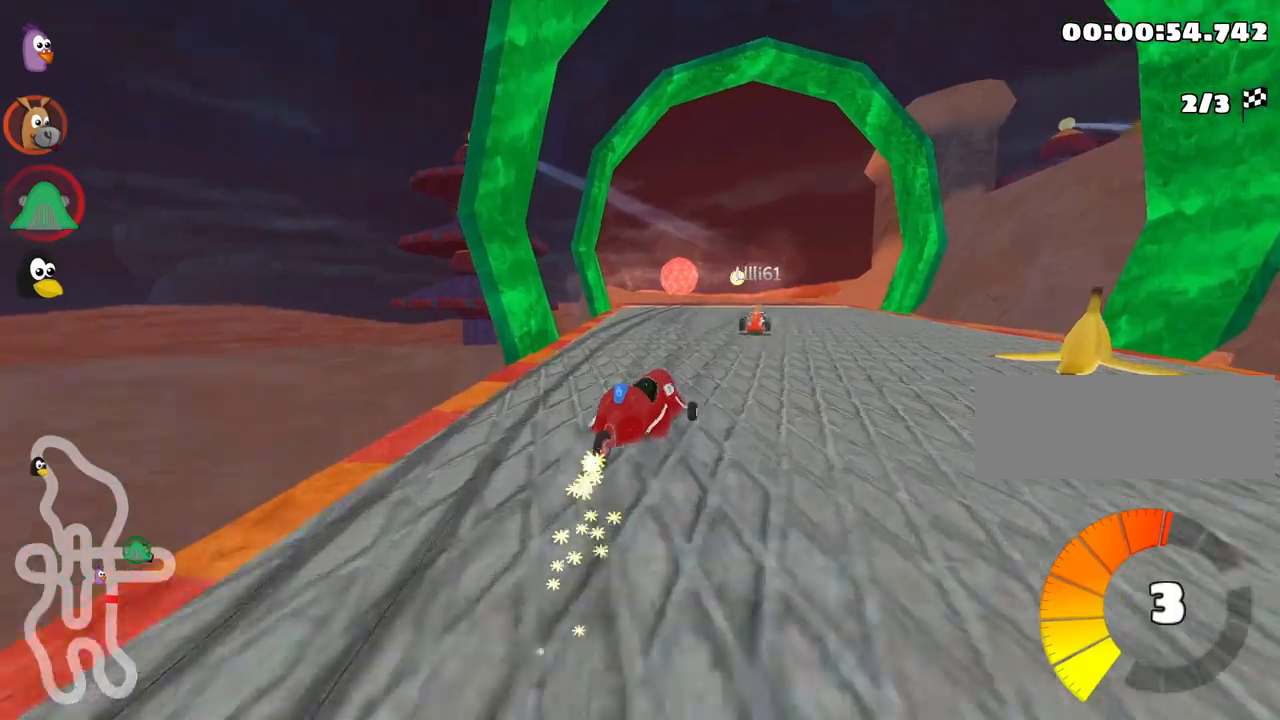
{"keys": ["right", "skid", "up"], "events": [[117, "right", "up"], [367, "right", "down"]]}
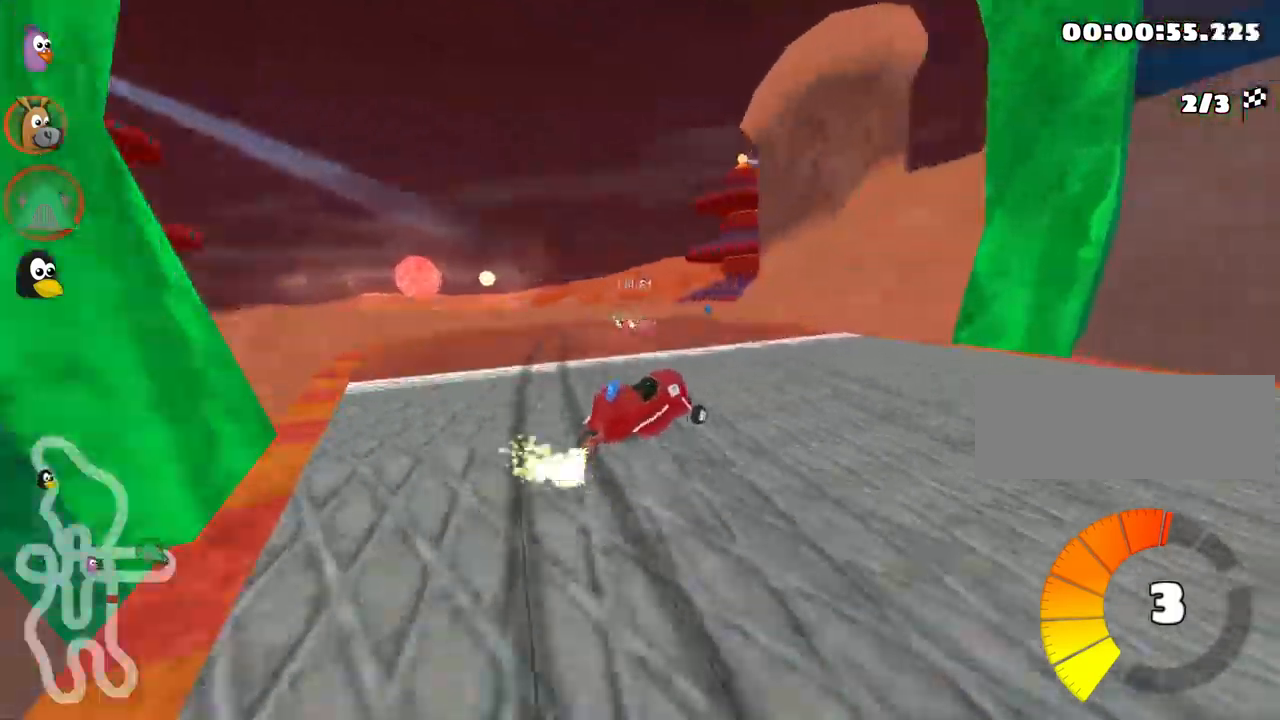
{"keys": ["right", "up"], "events": [[417, "skid", "up"]]}
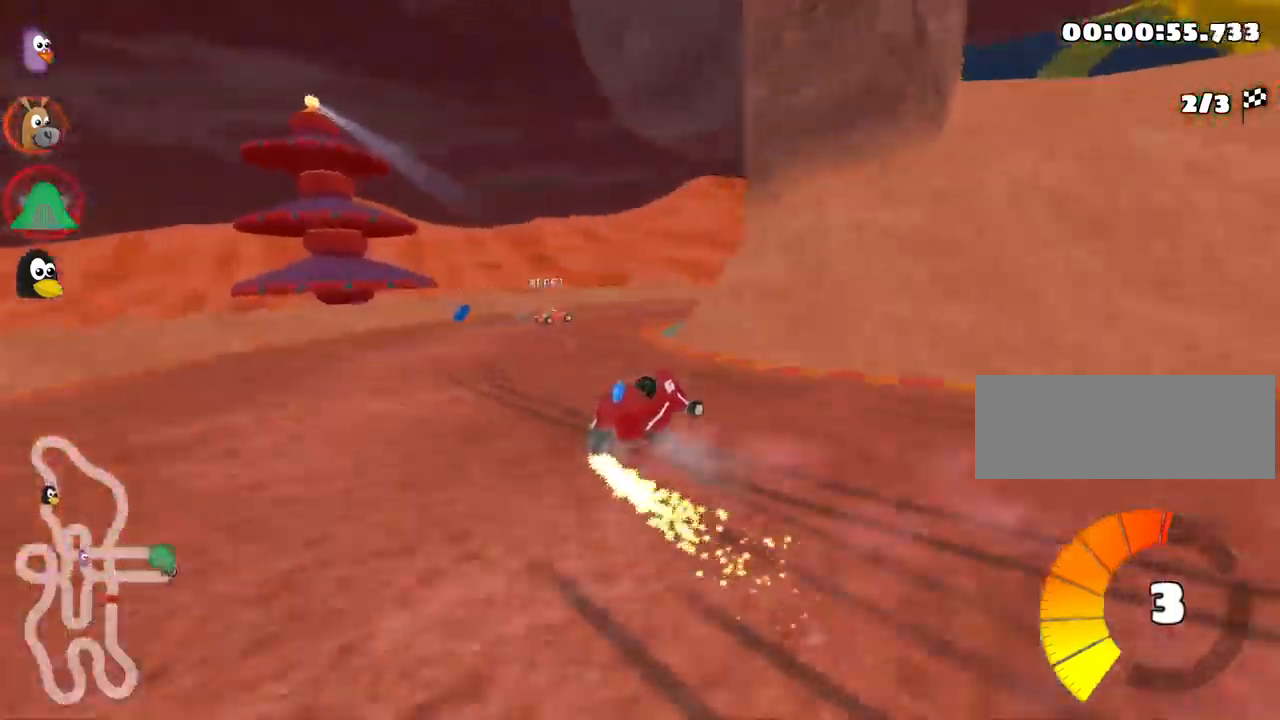
{"keys": ["right", "up"], "events": []}
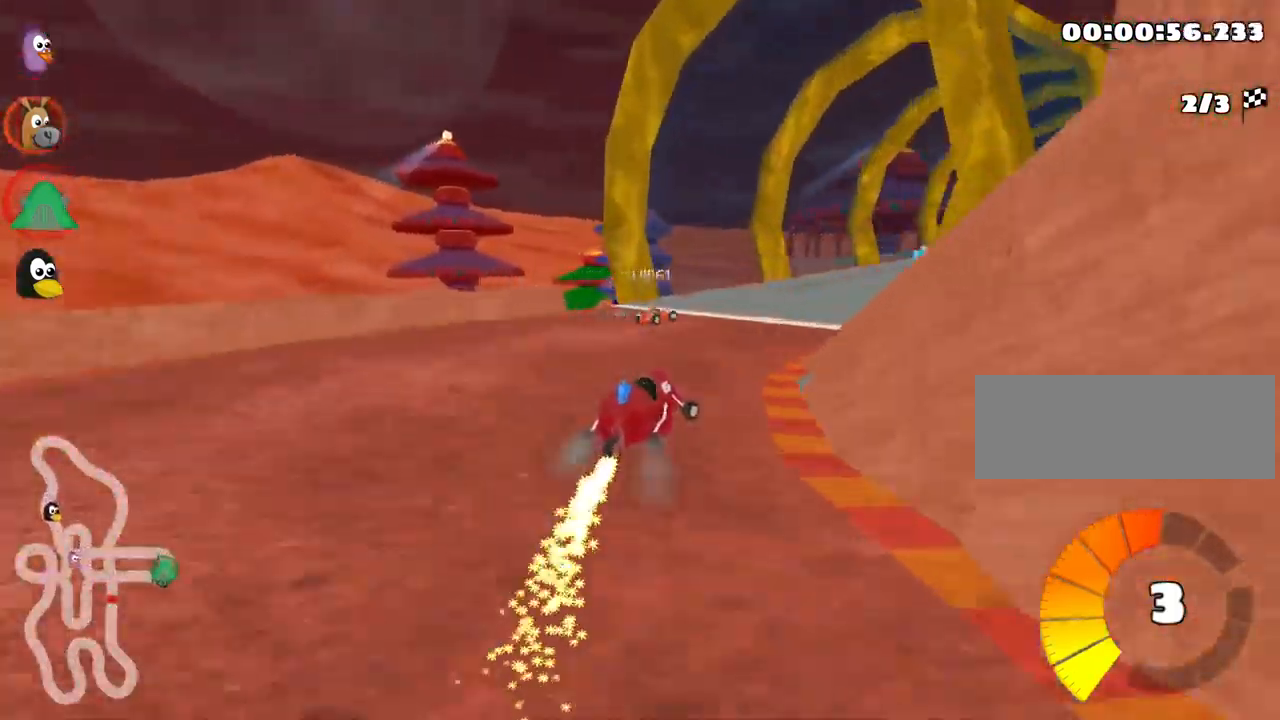
{"keys": ["up"], "events": [[467, "right", "up"]]}
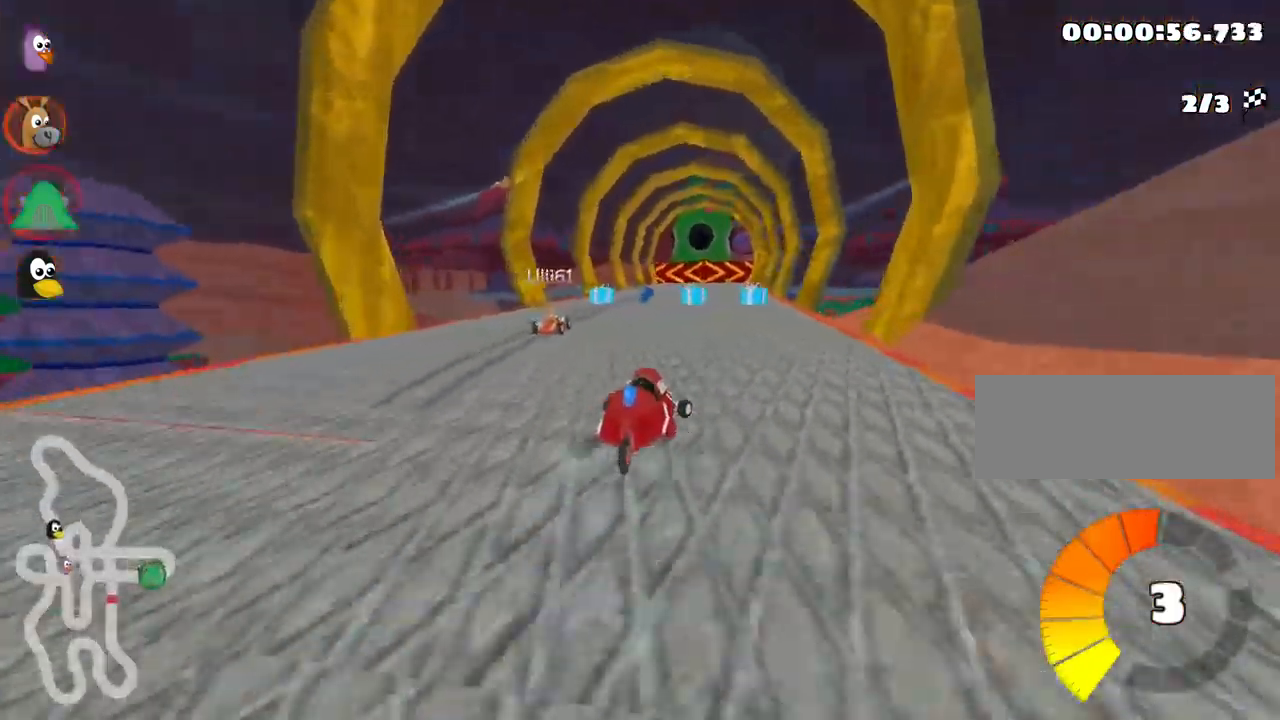
{"keys": ["left", "skid", "up"], "events": [[100, "right", "down"], [300, "right", "up"], [350, "left", "down"], [367, "skid", "down"]]}
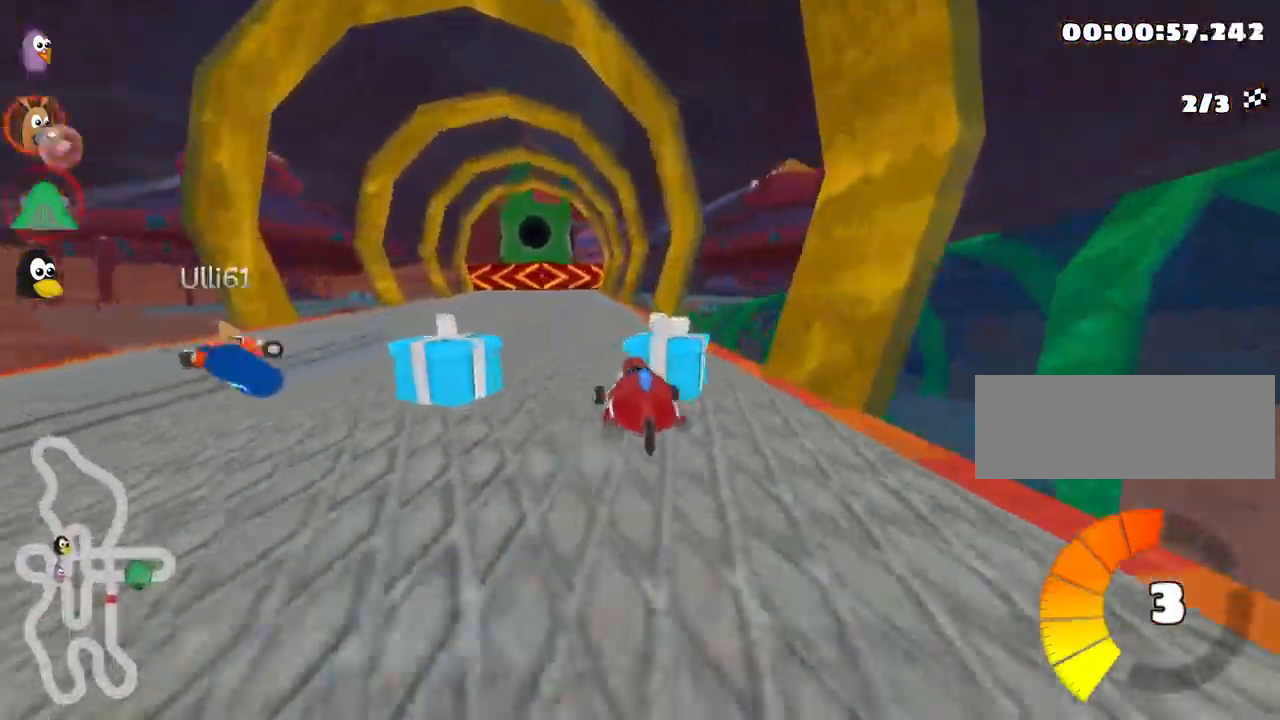
{"keys": ["fire", "right", "skid"], "events": [[50, "skid", "up"], [267, "left", "up"], [283, "up", "up"], [333, "skid", "down"], [367, "right", "down"], [383, "fire", "down"]]}